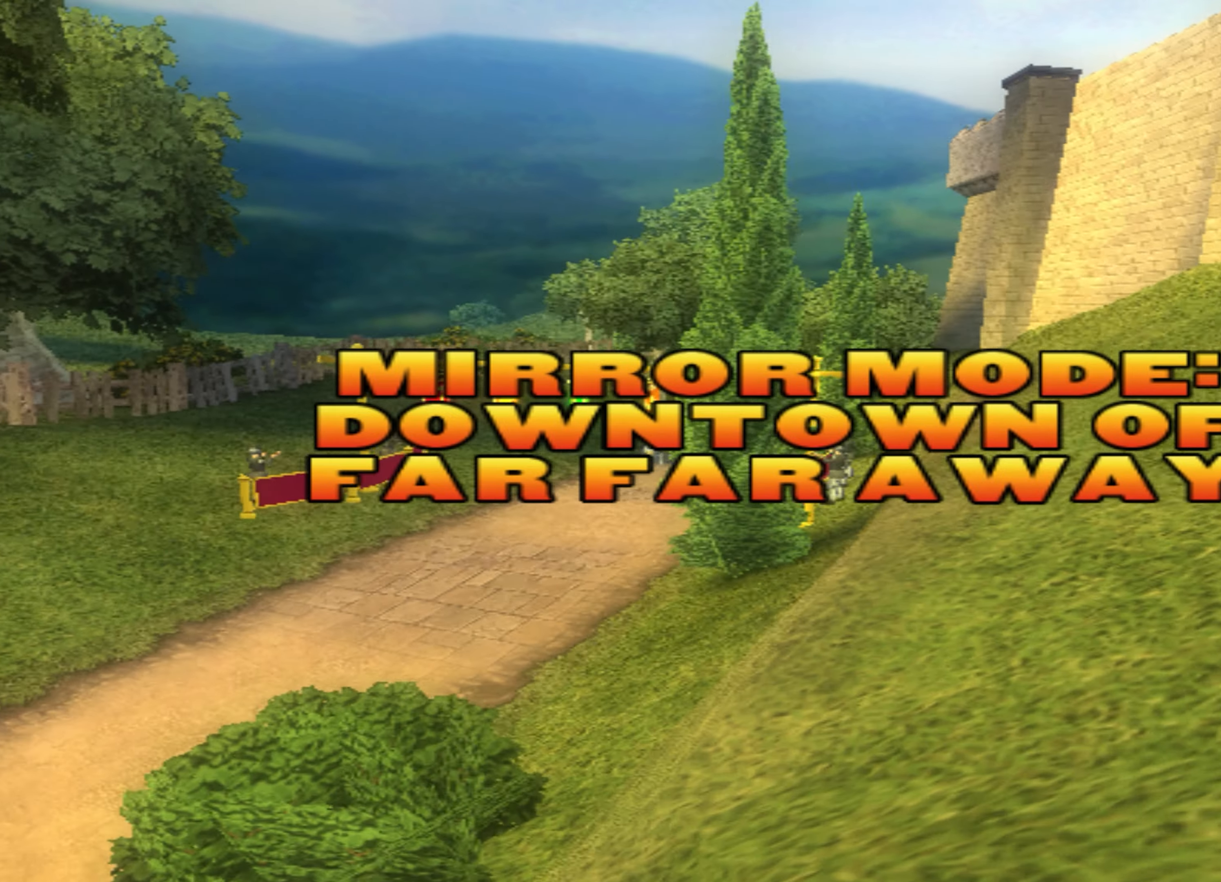
Gameplay with a controller (PlayStation layout); each line is a JSON object with the inputs held at the frame after it. "events" lists button and stick changes between this image and that frame as [ms after this image, input, new state], when the widget could be followed in between. Not read: right_stick.
{"buttons": ["CROSS"], "left_stick": "center", "events": [[384, "CROSS", "down"]]}
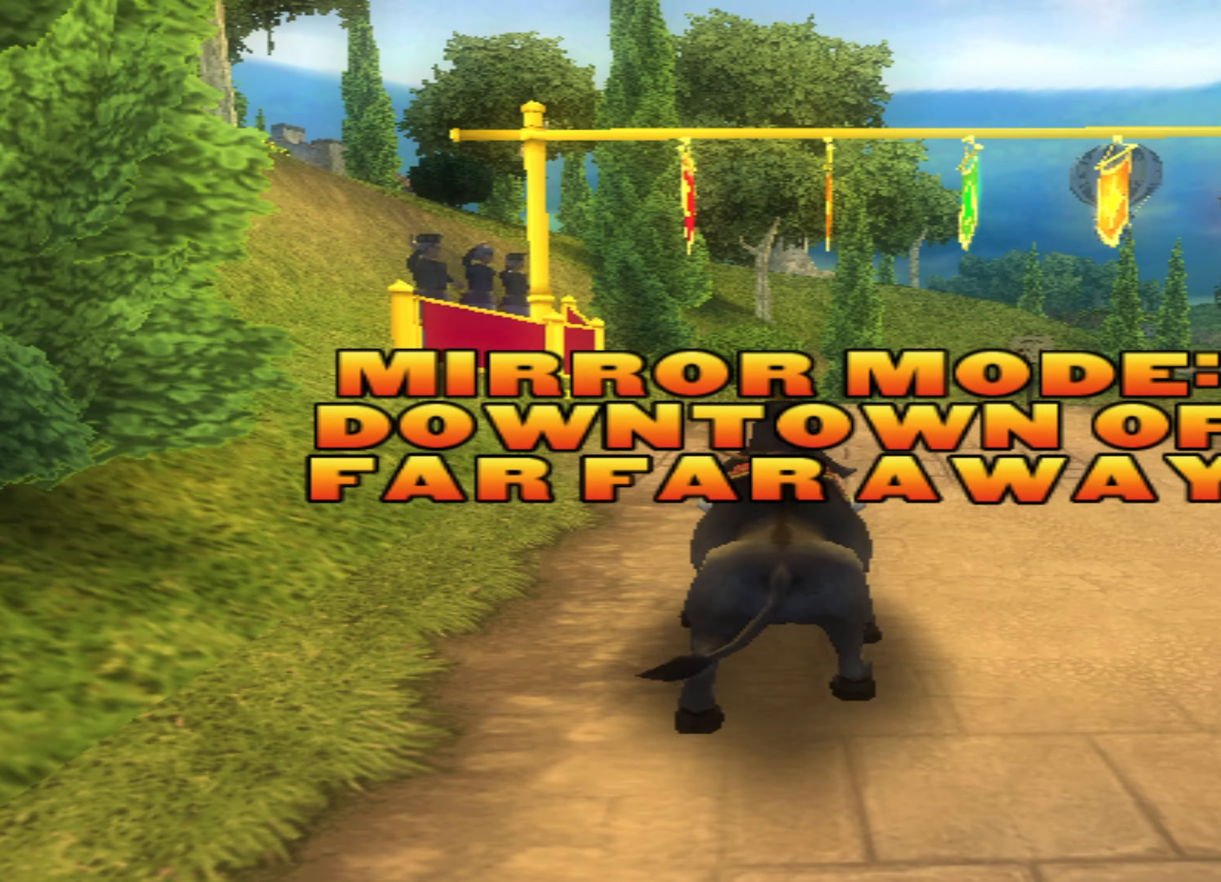
{"buttons": [], "left_stick": "center", "events": [[17, "CROSS", "up"]]}
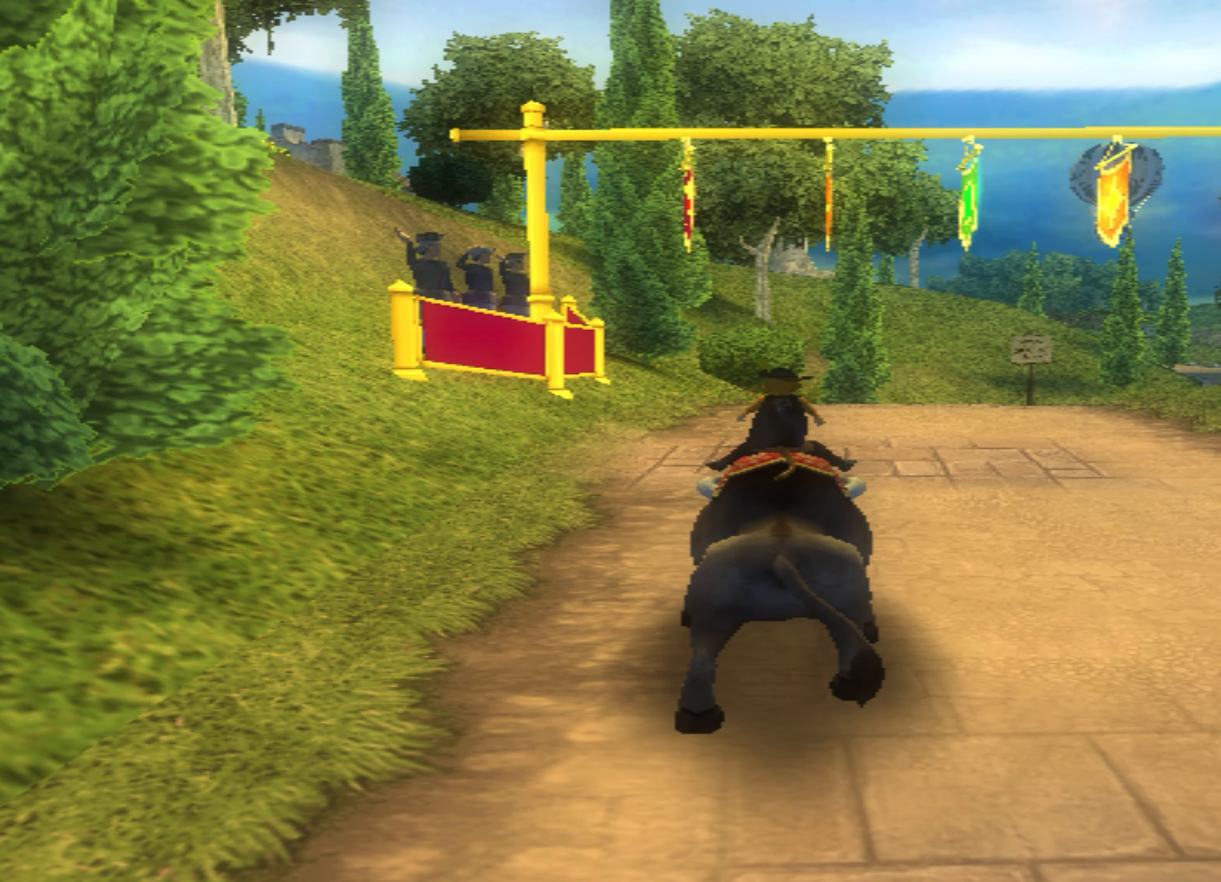
{"buttons": ["CROSS"], "left_stick": "center", "events": [[100, "CROSS", "down"]]}
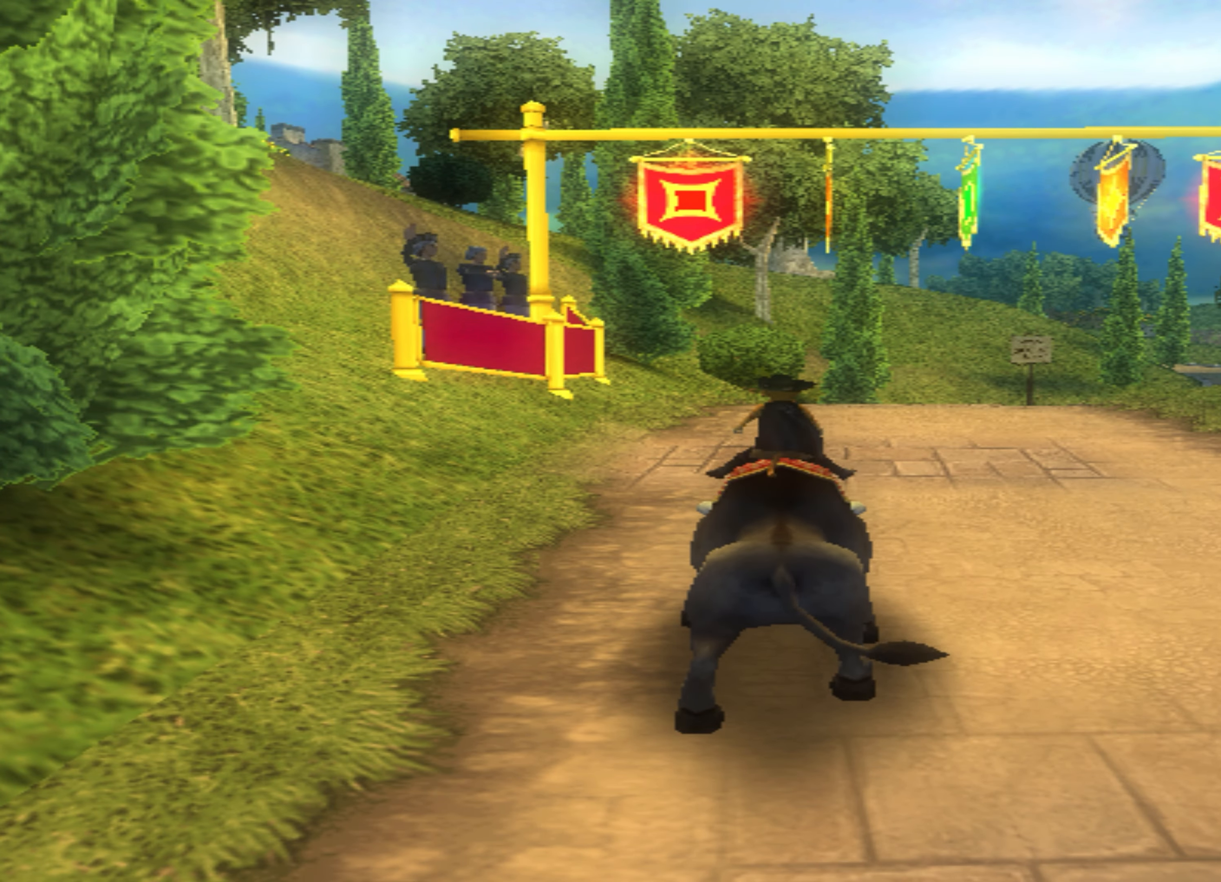
{"buttons": ["CROSS"], "left_stick": "center", "events": []}
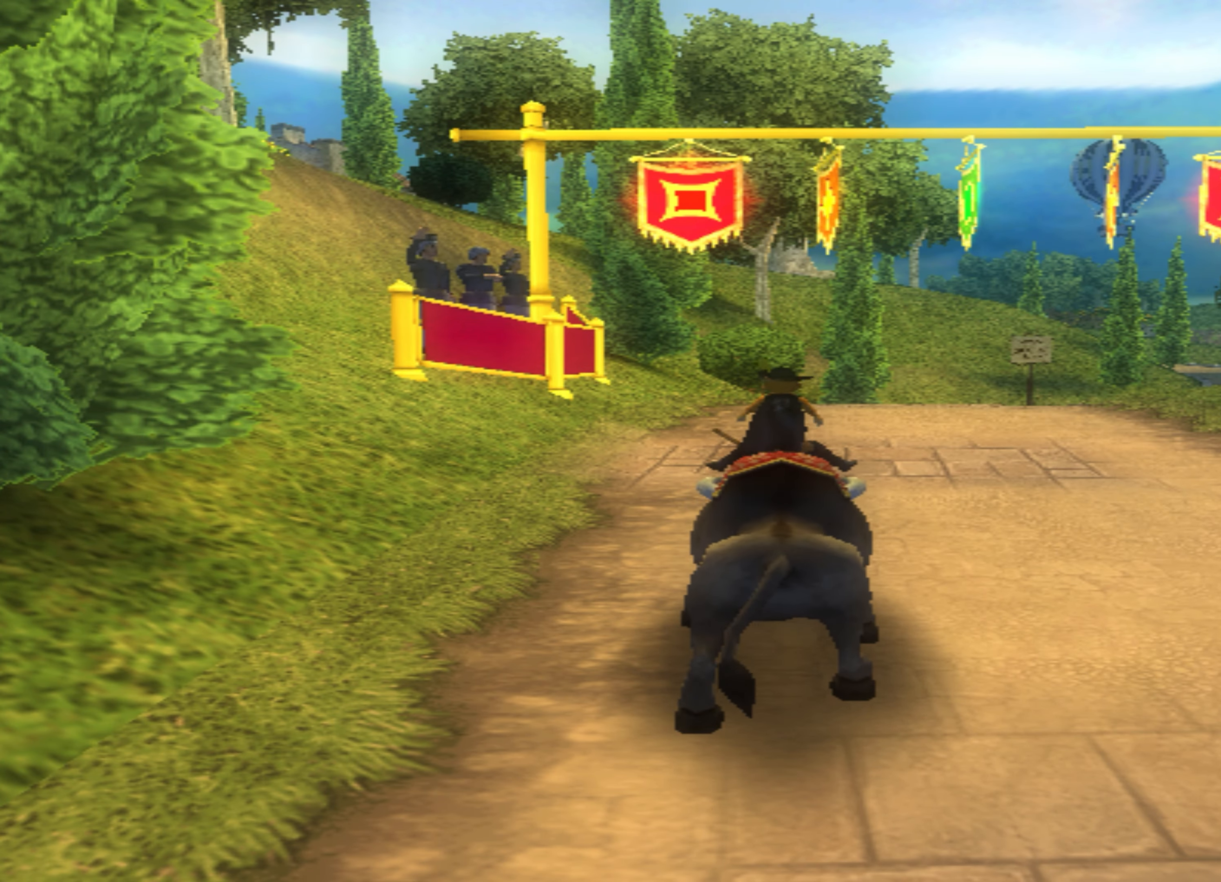
{"buttons": ["CROSS"], "left_stick": "center", "events": []}
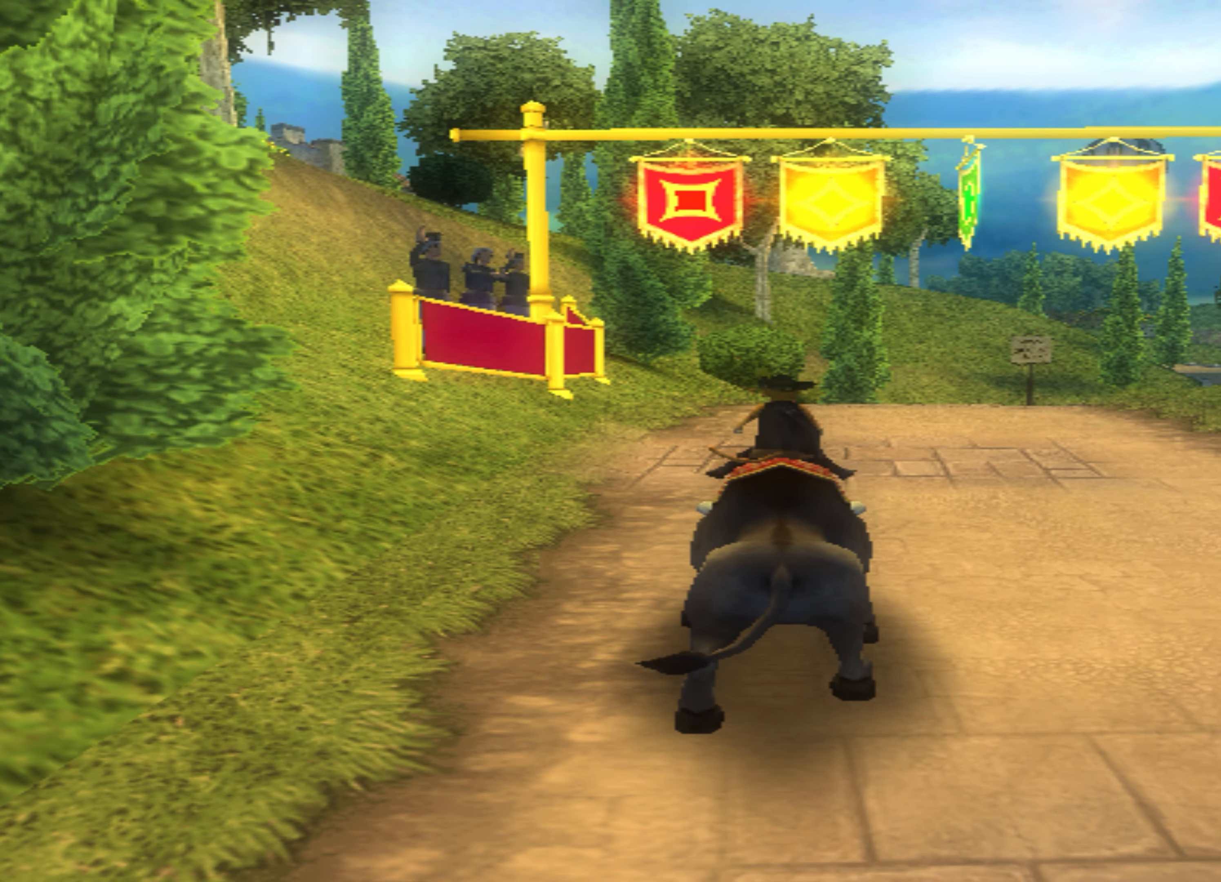
{"buttons": ["CROSS"], "left_stick": "center", "events": []}
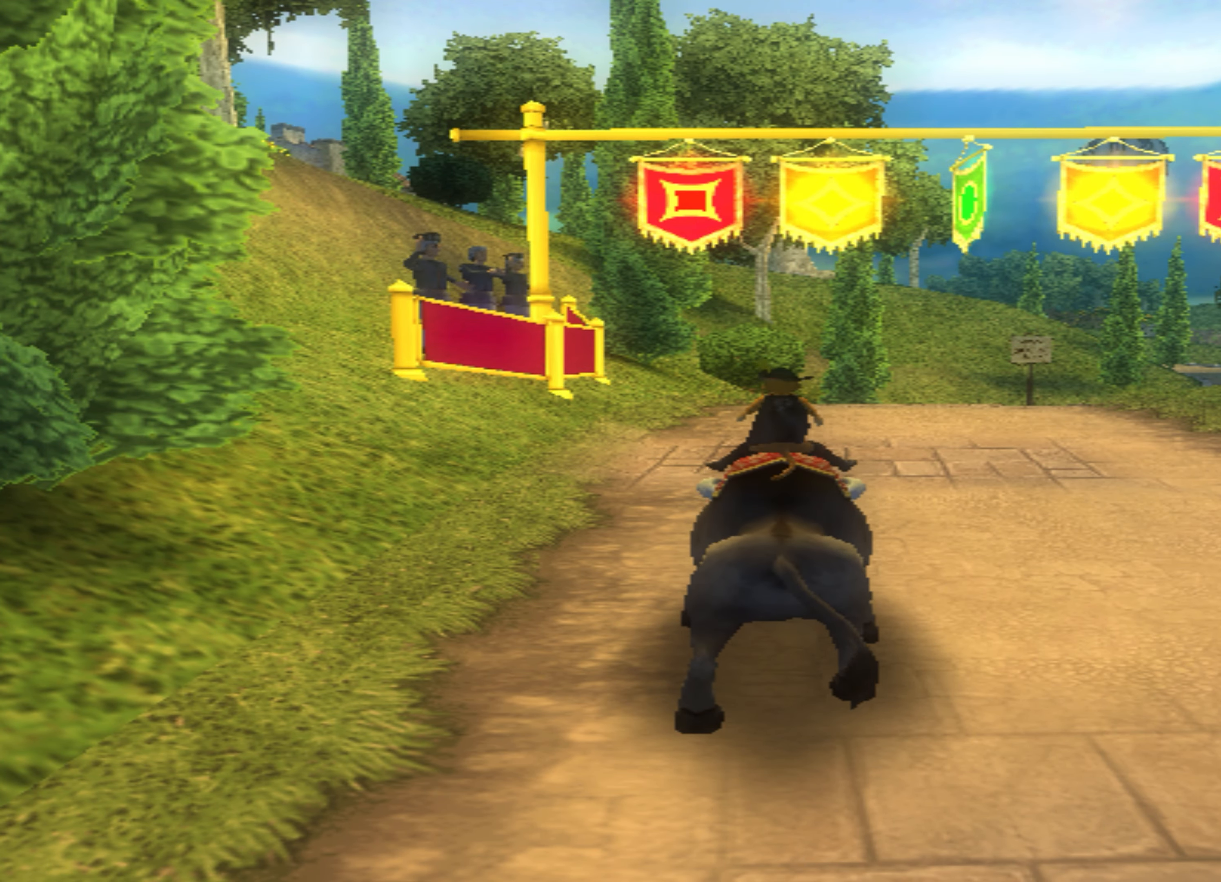
{"buttons": ["CROSS"], "left_stick": "center", "events": []}
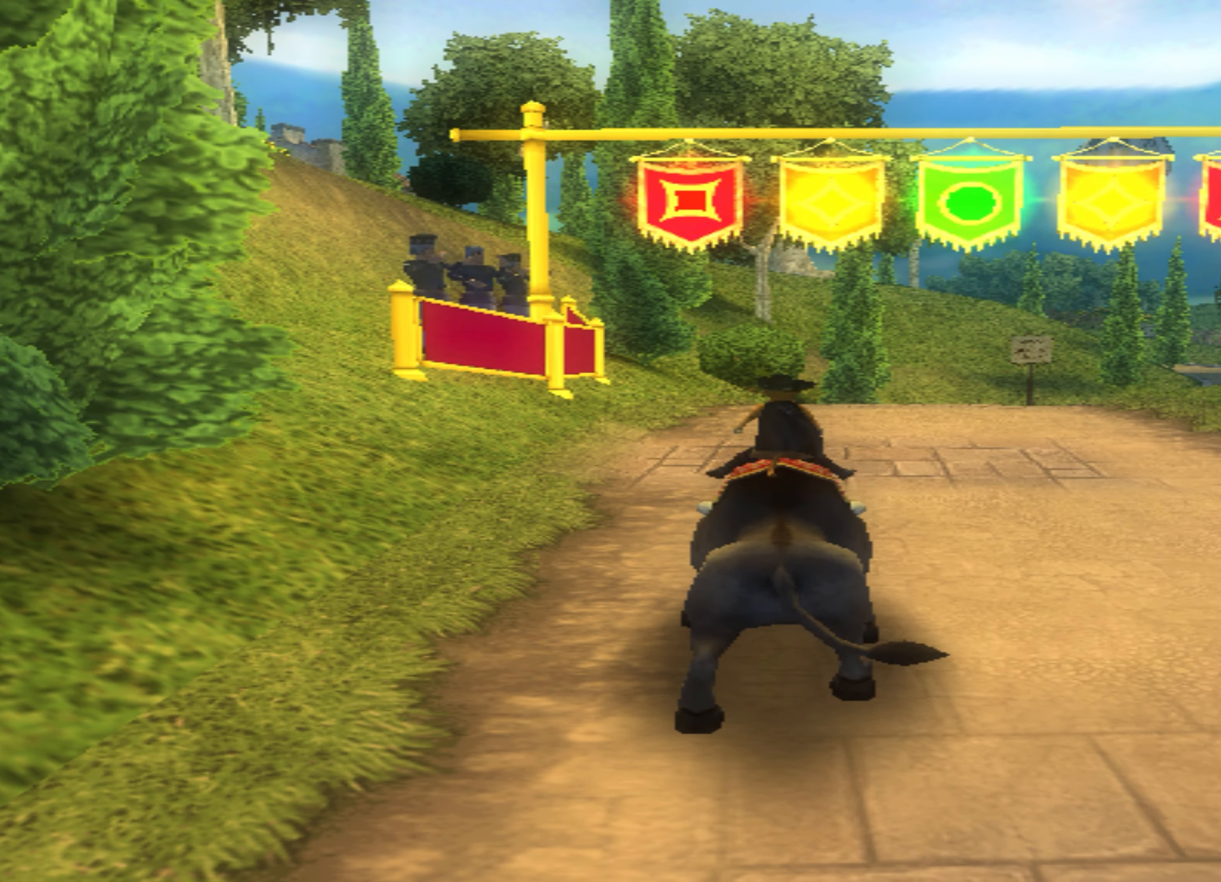
{"buttons": ["CROSS"], "left_stick": "center", "events": []}
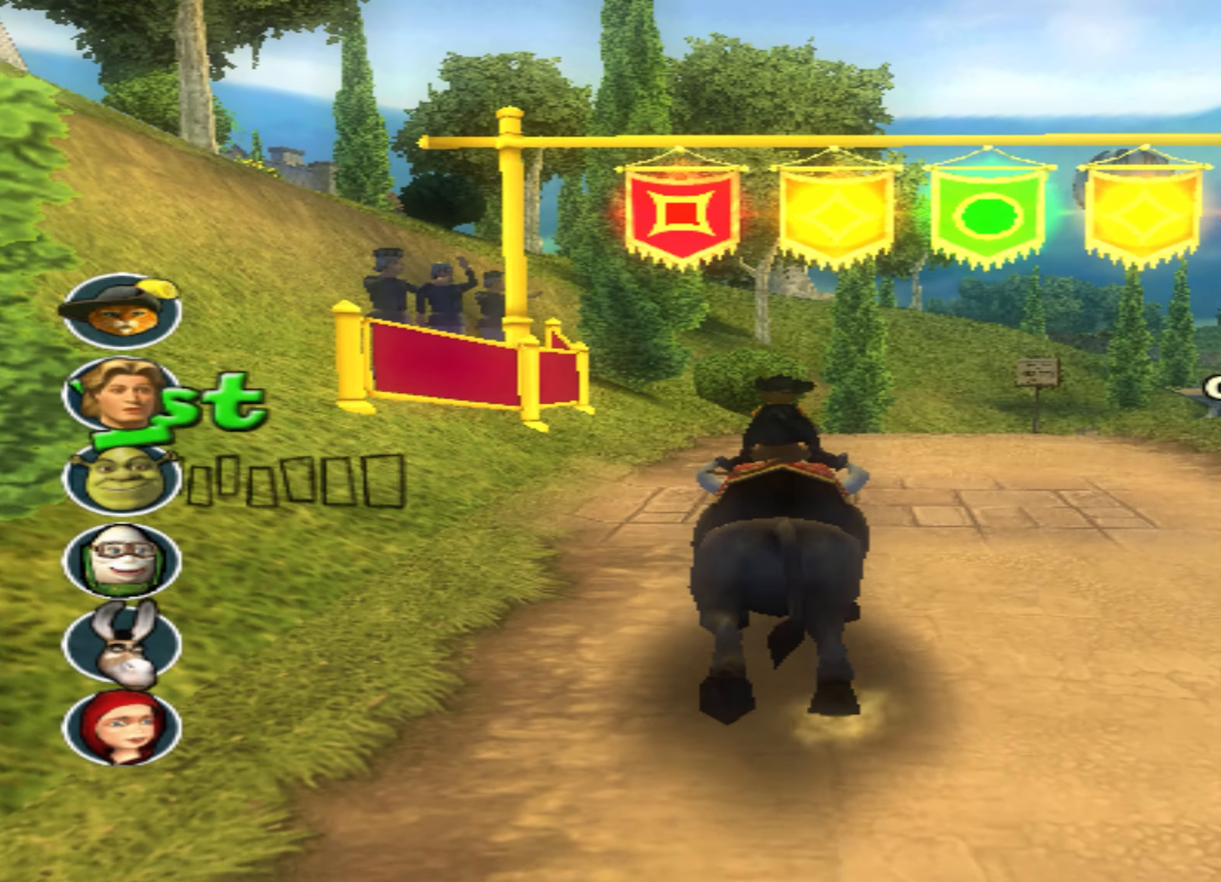
{"buttons": ["CROSS"], "left_stick": "center", "events": [[50, "left_stick", "right"], [150, "left_stick", "center"]]}
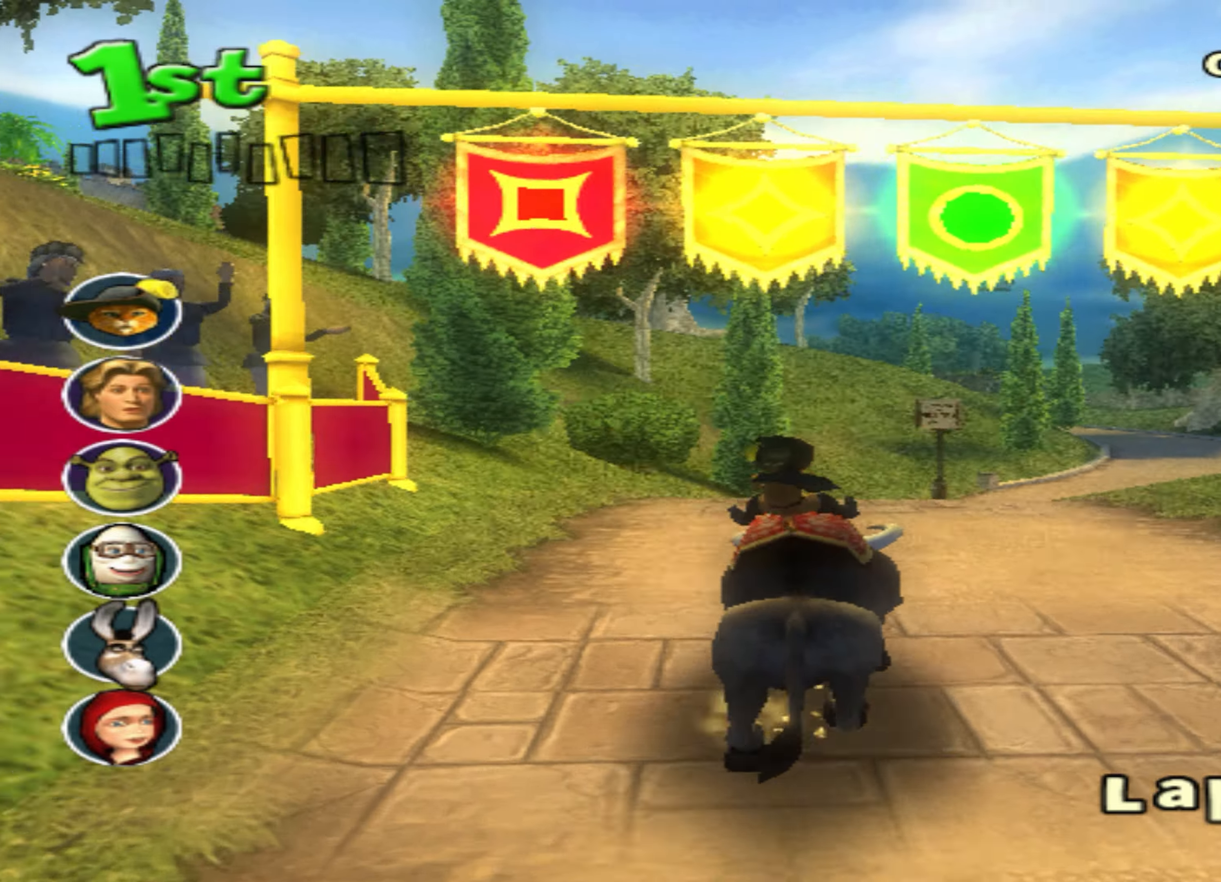
{"buttons": ["CROSS"], "left_stick": "center", "events": [[183, "left_stick", "left"], [416, "left_stick", "center"]]}
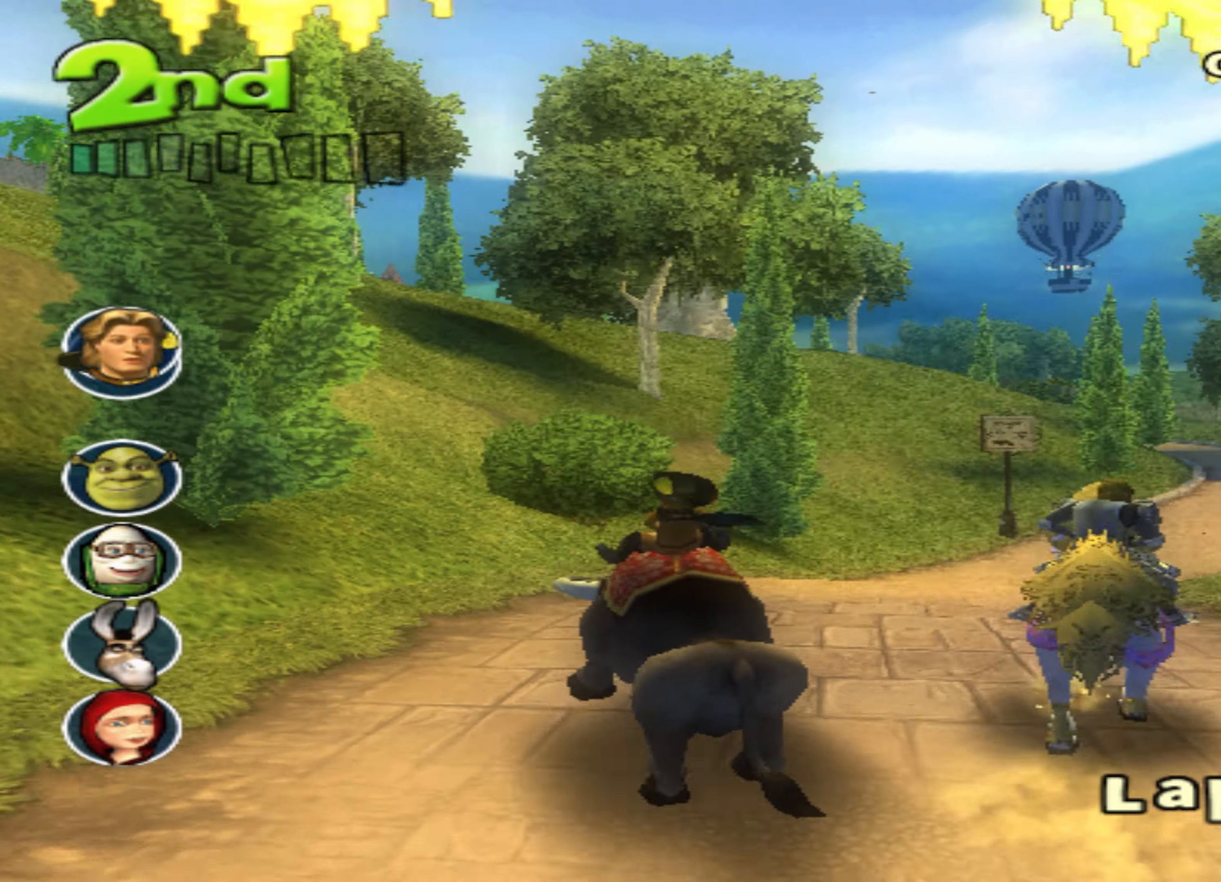
{"buttons": ["CROSS"], "left_stick": "down-left", "events": [[466, "left_stick", "down-left"]]}
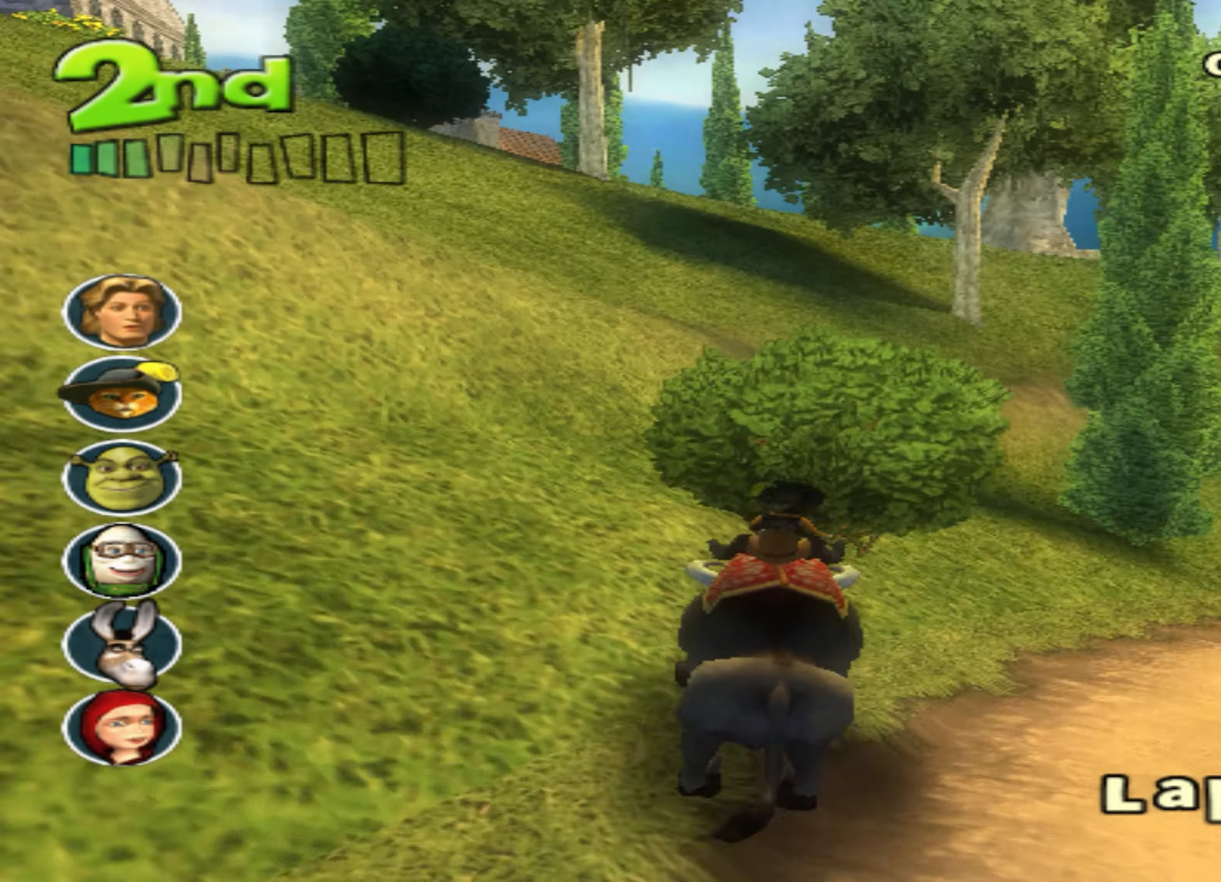
{"buttons": ["CROSS"], "left_stick": "center", "events": [[166, "left_stick", "center"]]}
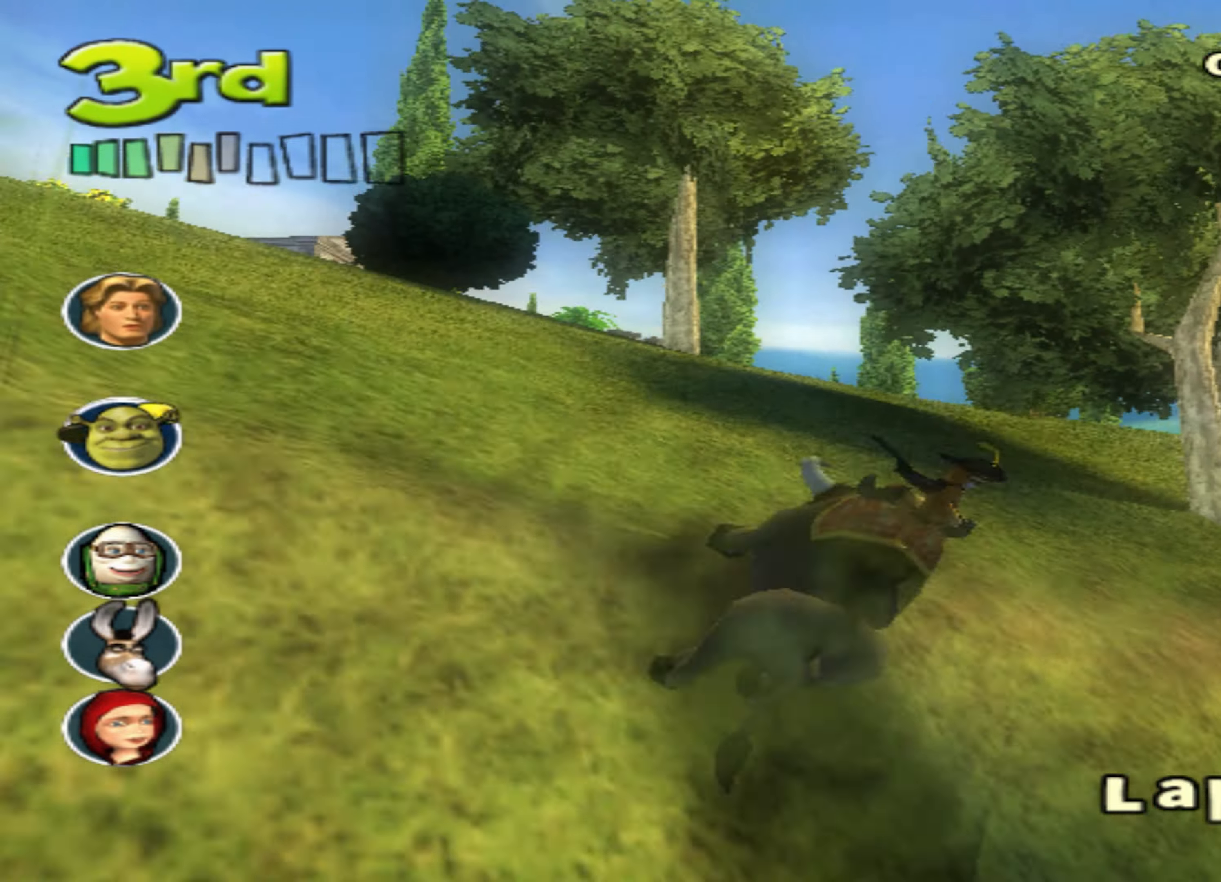
{"buttons": ["CROSS"], "left_stick": "down-left", "events": [[233, "left_stick", "down-left"]]}
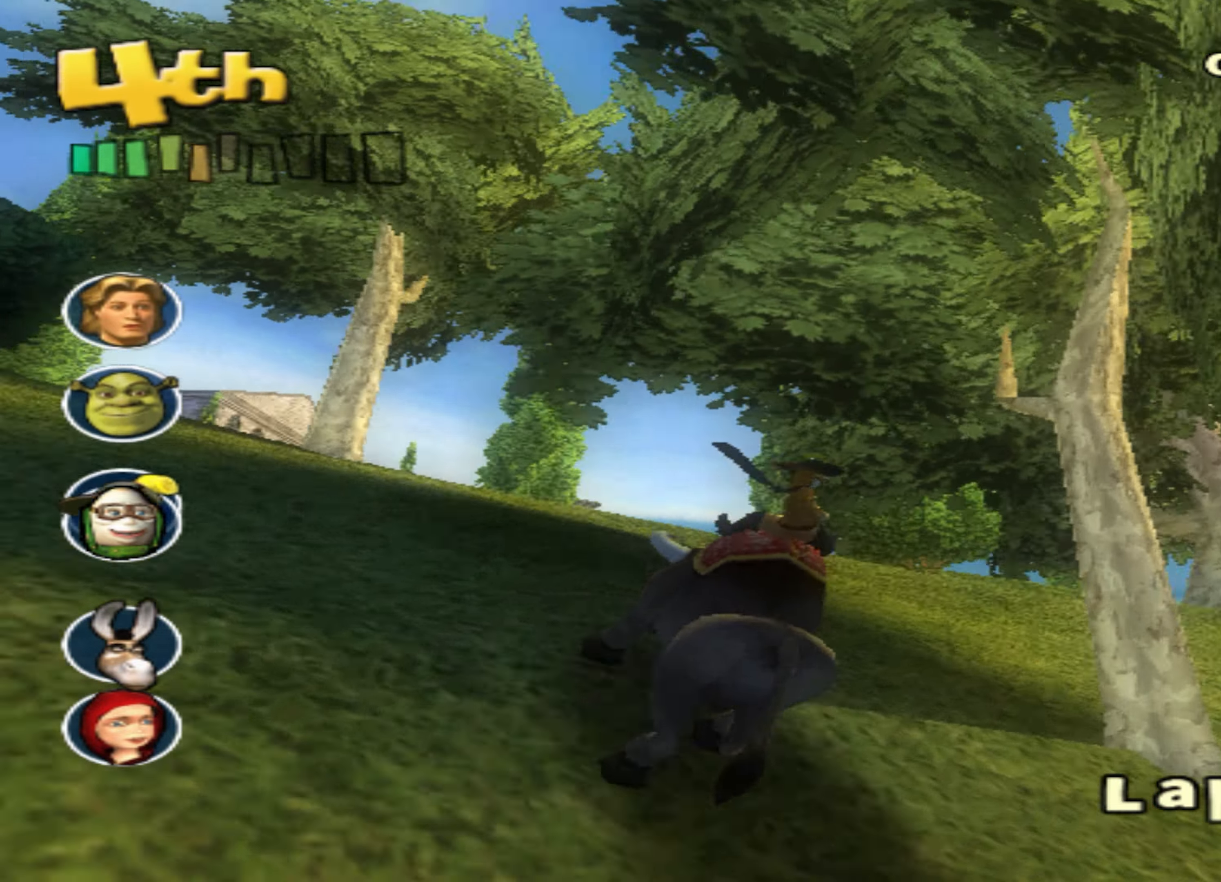
{"buttons": ["CROSS"], "left_stick": "down-left", "events": [[66, "left_stick", "center"], [383, "left_stick", "down-left"]]}
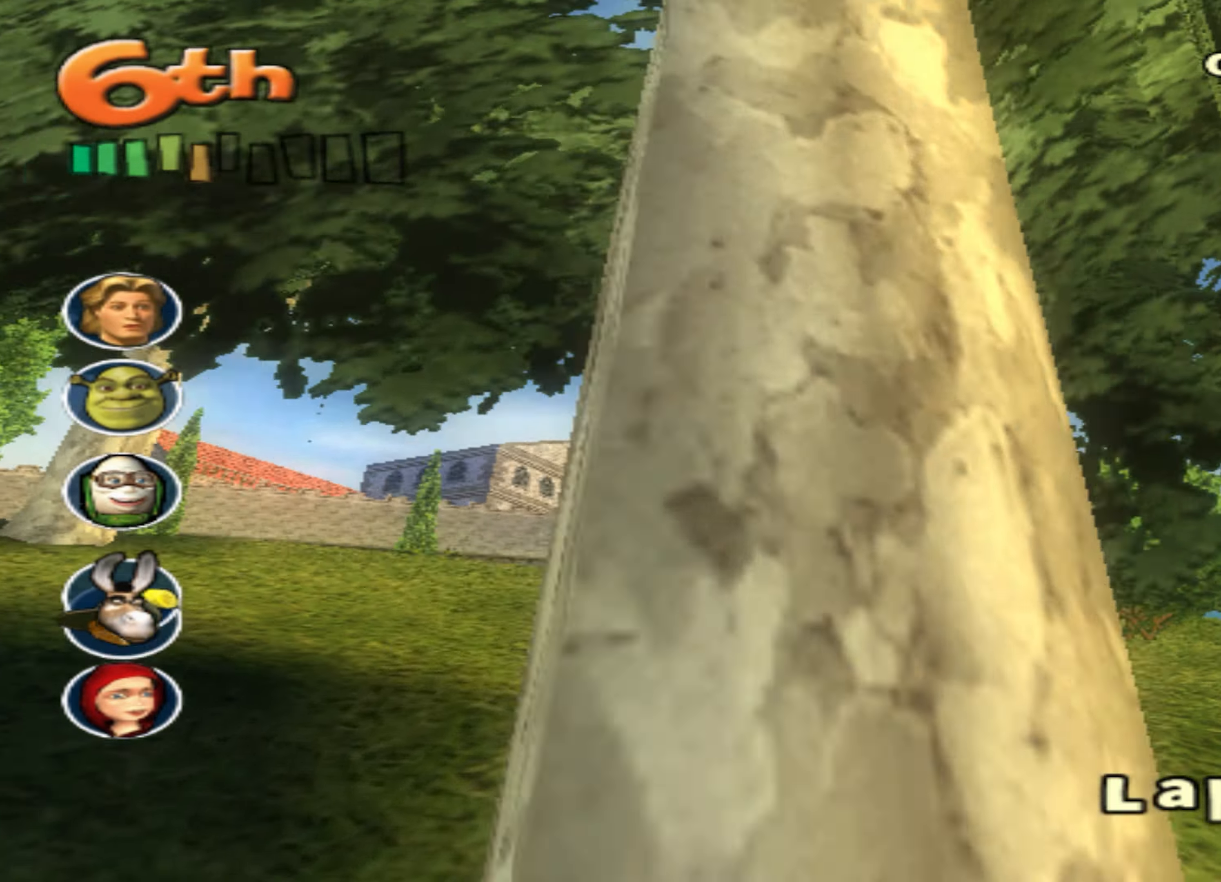
{"buttons": ["CROSS"], "left_stick": "center", "events": [[183, "left_stick", "right"], [450, "left_stick", "center"]]}
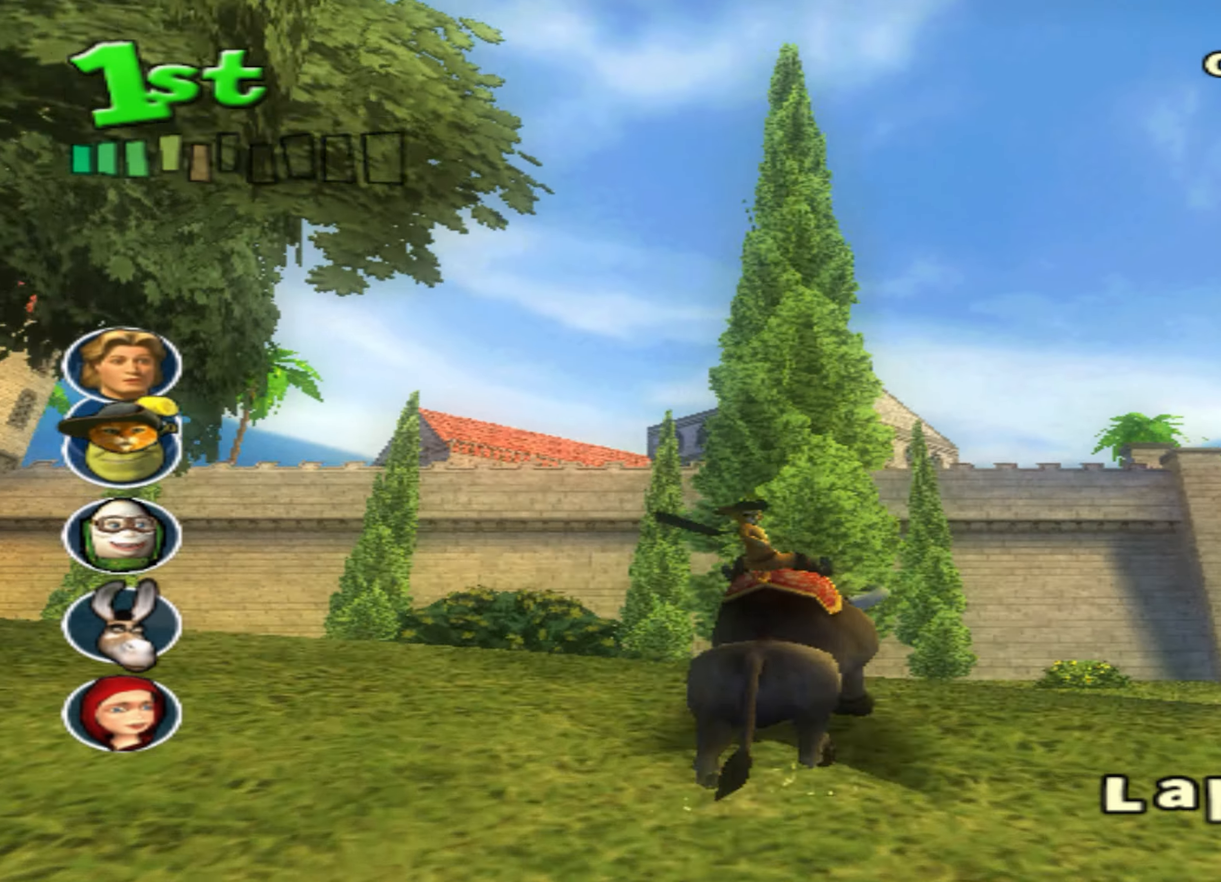
{"buttons": ["CROSS"], "left_stick": "right", "events": [[233, "left_stick", "down-left"], [416, "left_stick", "center"], [500, "left_stick", "right"]]}
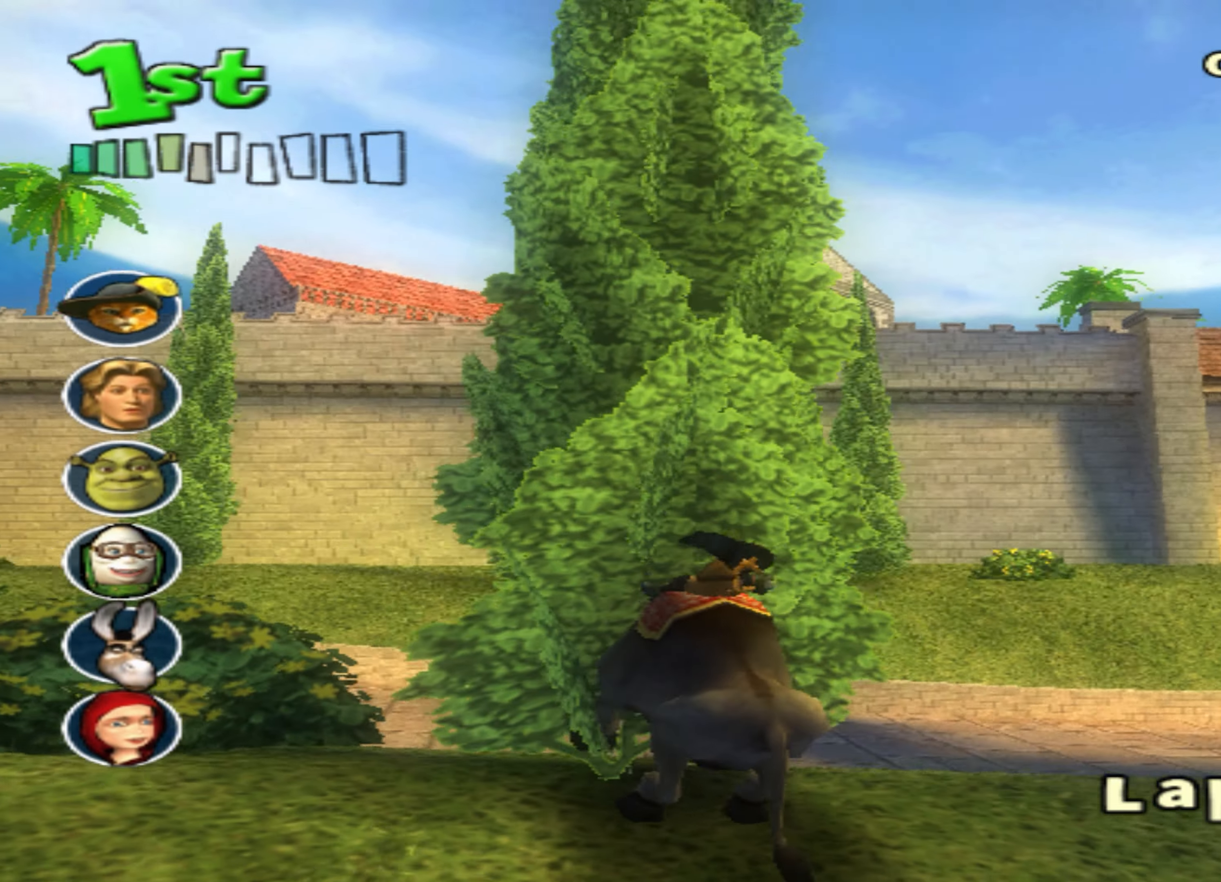
{"buttons": ["CROSS"], "left_stick": "right", "events": []}
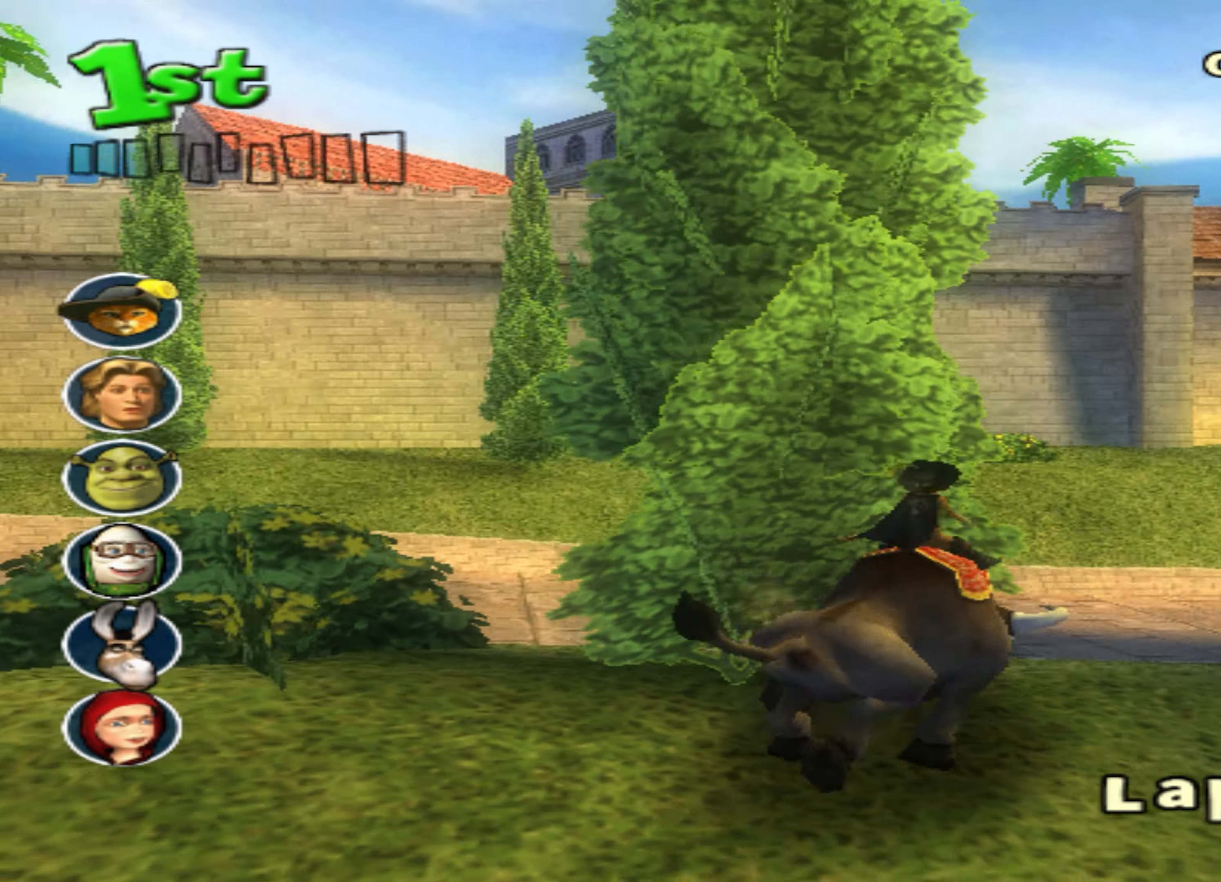
{"buttons": ["CROSS"], "left_stick": "down-left", "events": [[116, "left_stick", "center"], [433, "left_stick", "down-left"]]}
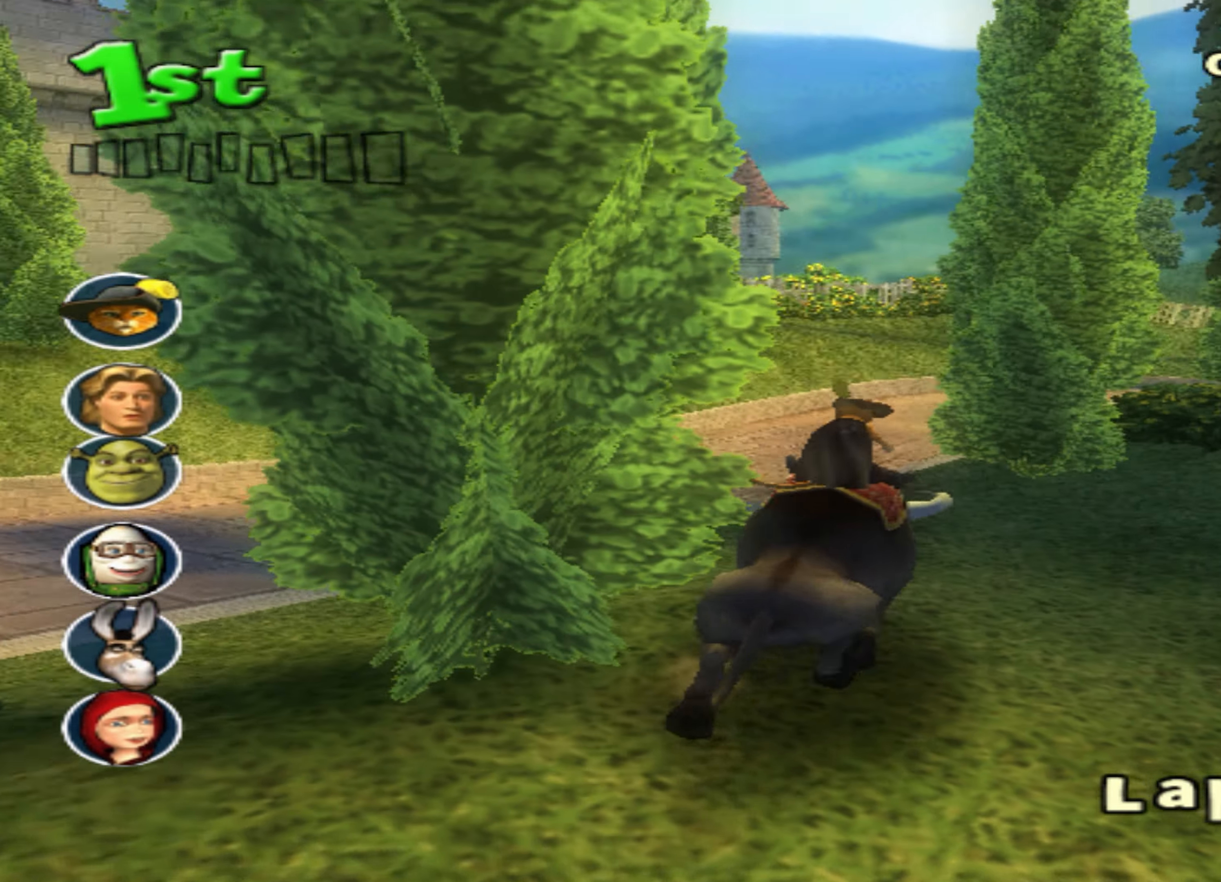
{"buttons": ["CROSS"], "left_stick": "down-left", "events": []}